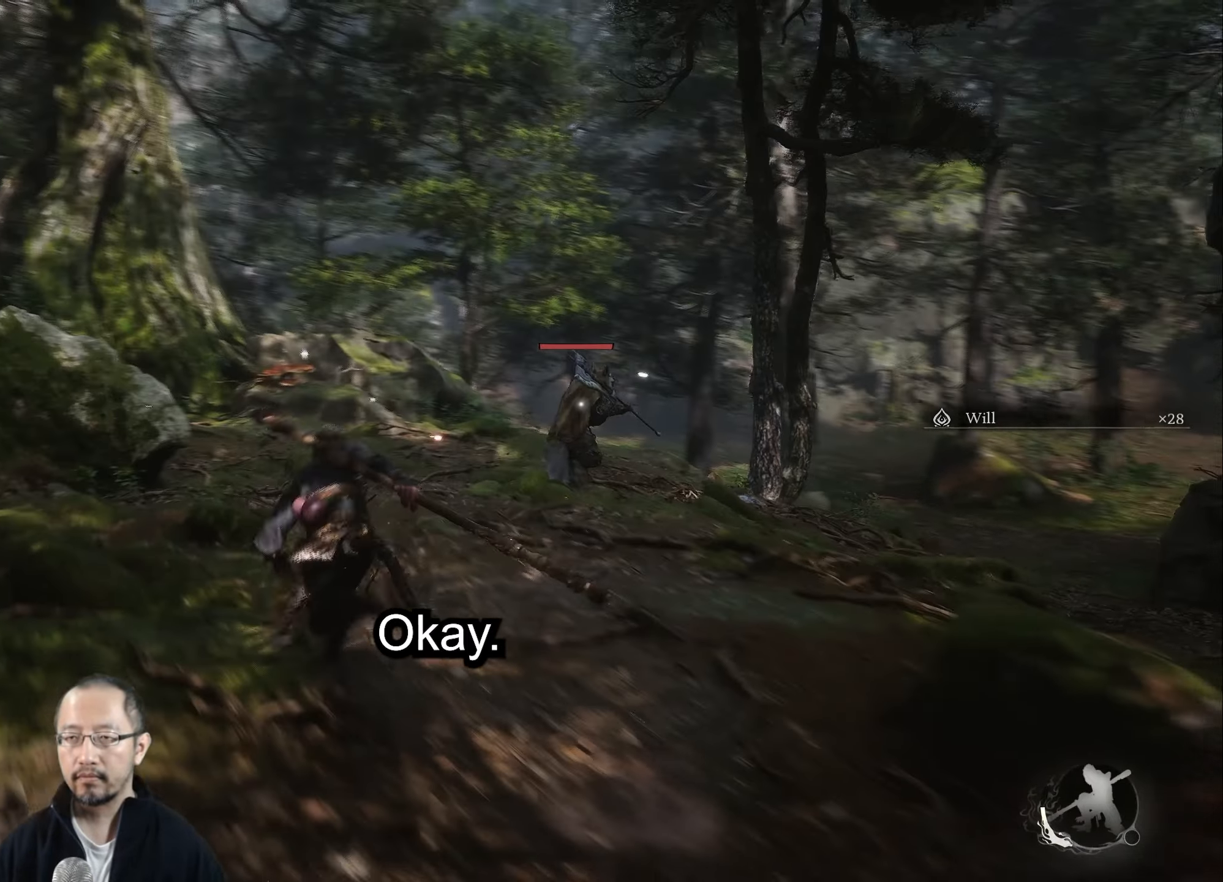
Gameplay with a controller (Xbox layout); each line is a JSON object with the inputs held at the frame after it. "events" lists button and stick changes between this image and that frame as [ms after this image, input, new state], when the widget could be followed in between.
{"buttons": ["Y"], "left_stick": "up-right", "right_stick": "center", "events": [[333, "left_stick", "up-right"]]}
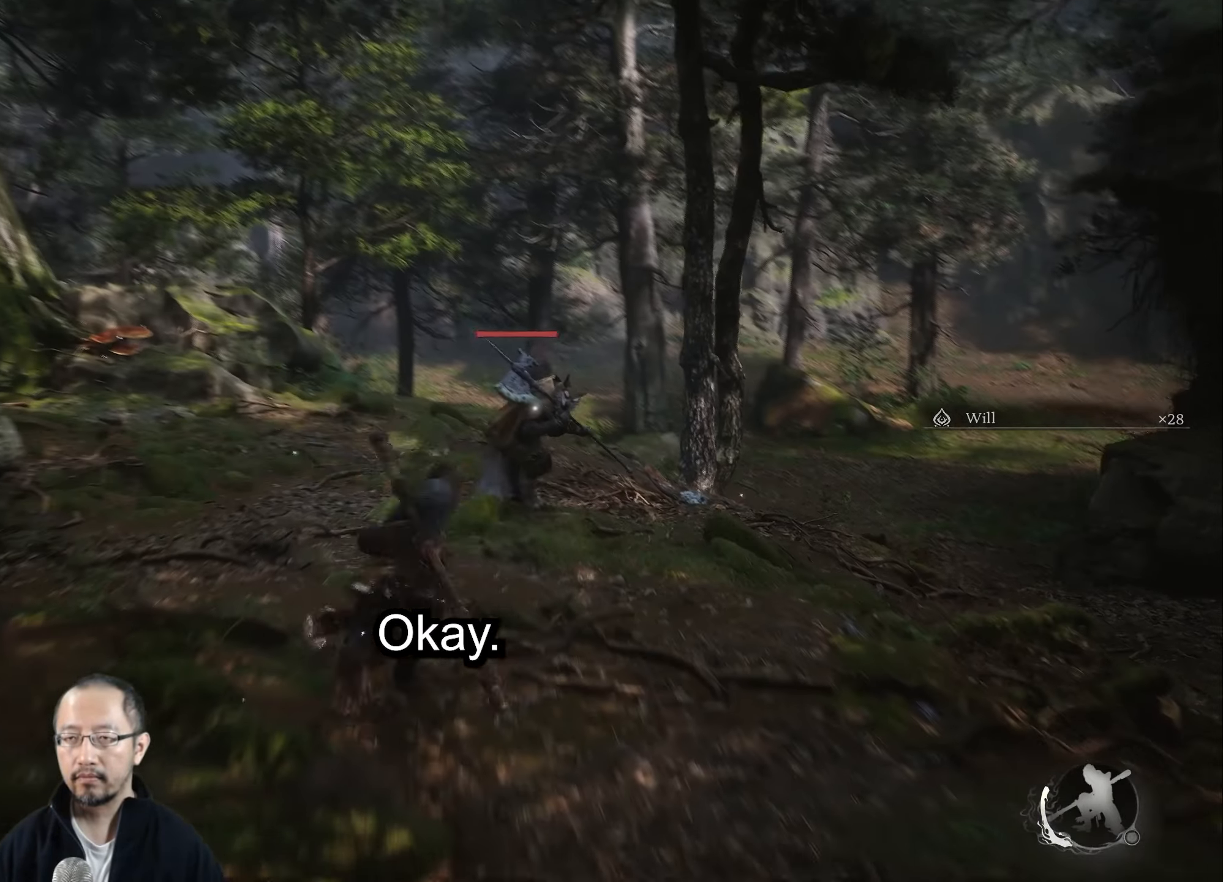
{"buttons": [], "left_stick": "up", "right_stick": "center", "events": [[200, "left_stick", "up"], [267, "Y", "up"]]}
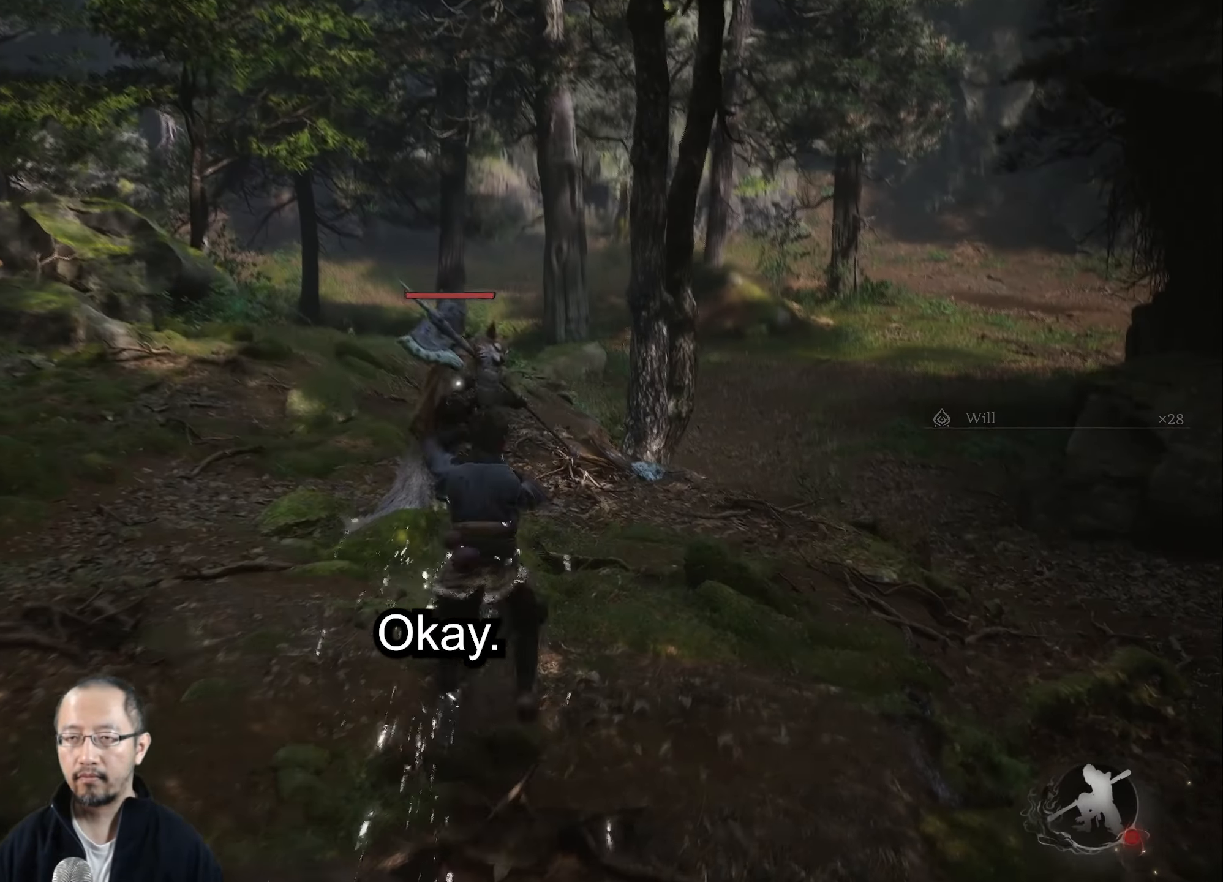
{"buttons": [], "left_stick": "up", "right_stick": "center", "events": []}
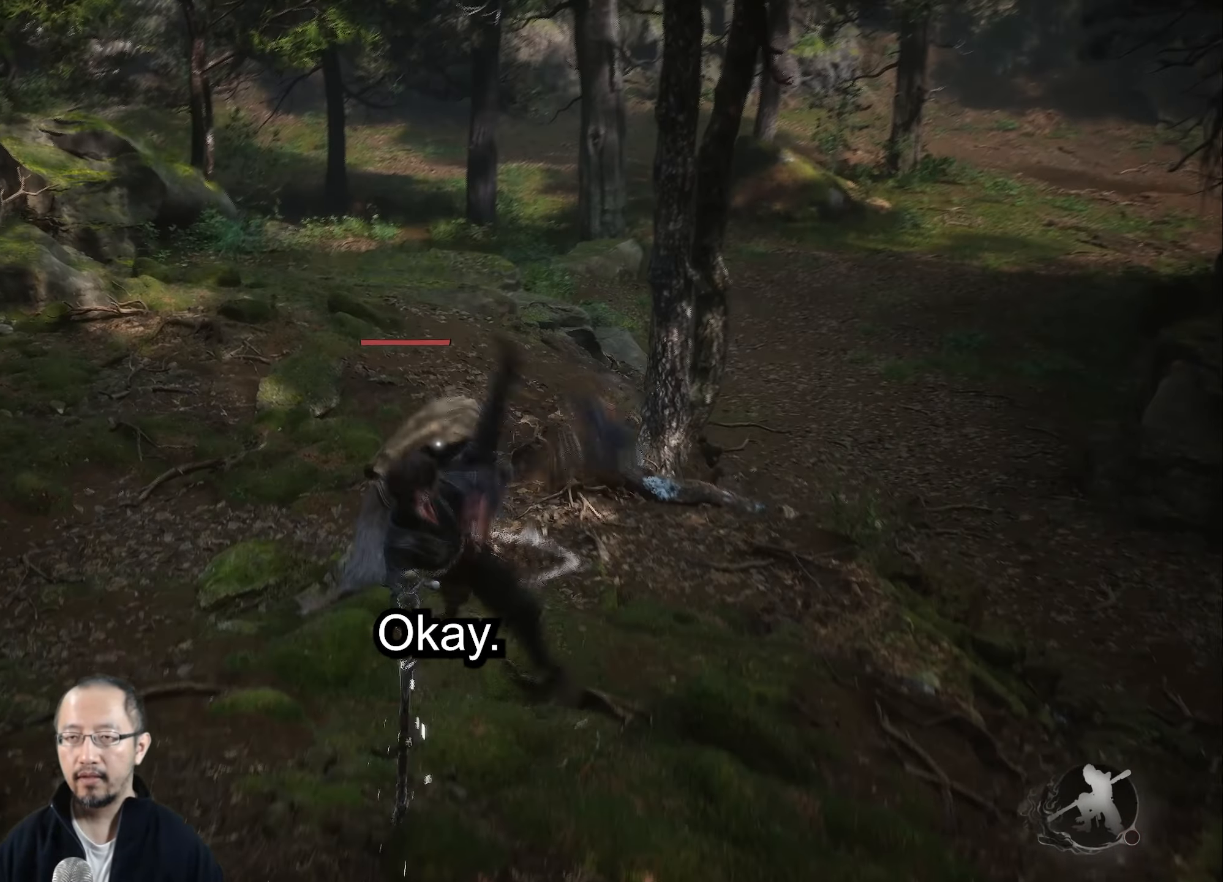
{"buttons": [], "left_stick": "center", "right_stick": "center", "events": [[217, "left_stick", "center"]]}
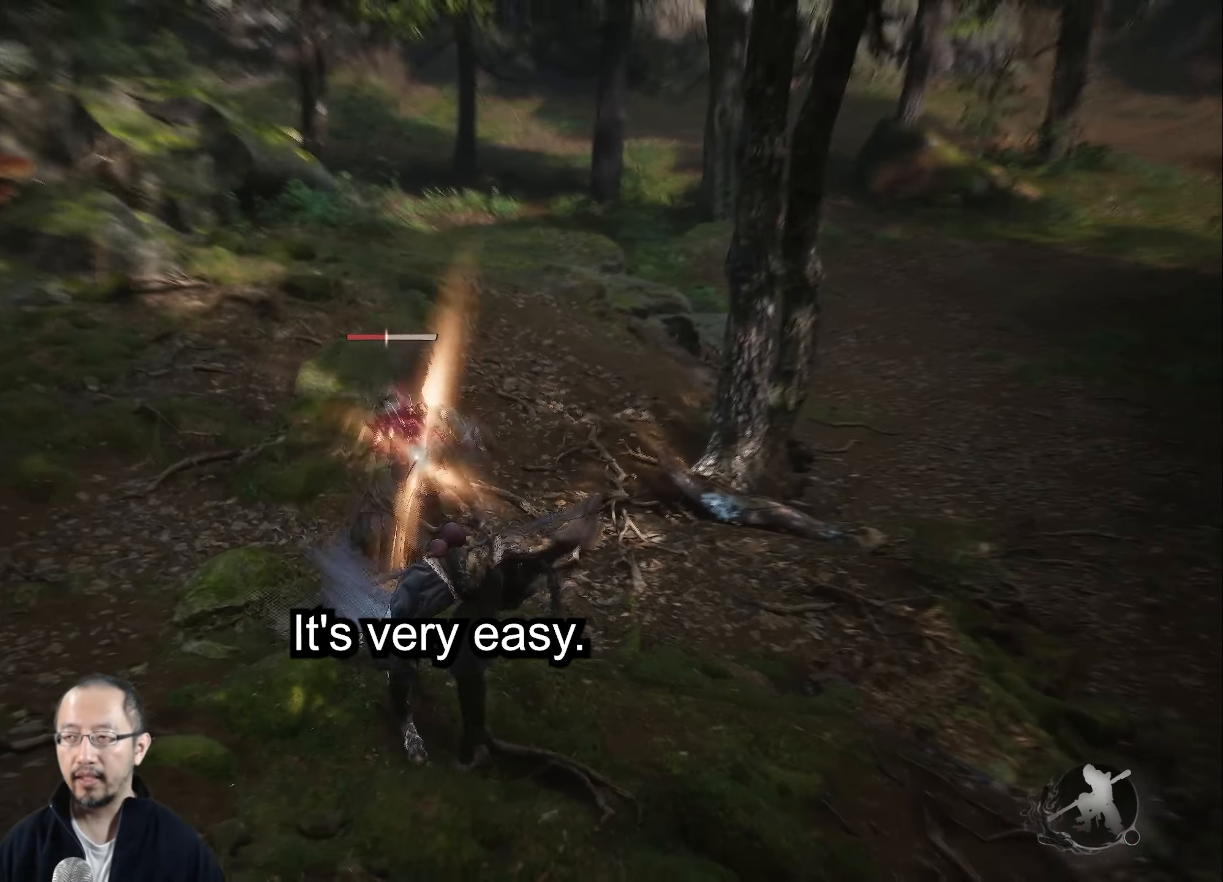
{"buttons": [], "left_stick": "up", "right_stick": "center", "events": [[450, "left_stick", "up"]]}
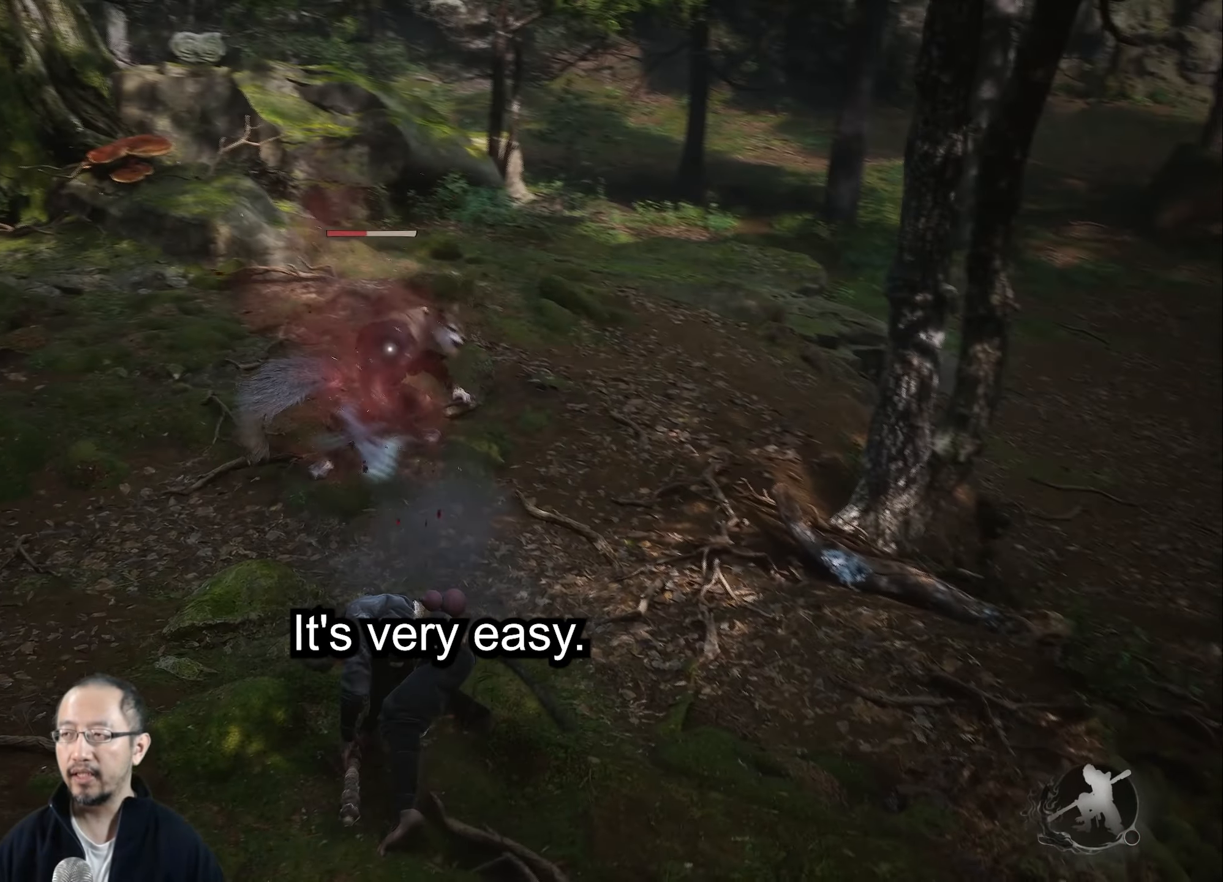
{"buttons": ["X"], "left_stick": "up", "right_stick": "center", "events": [[450, "X", "down"]]}
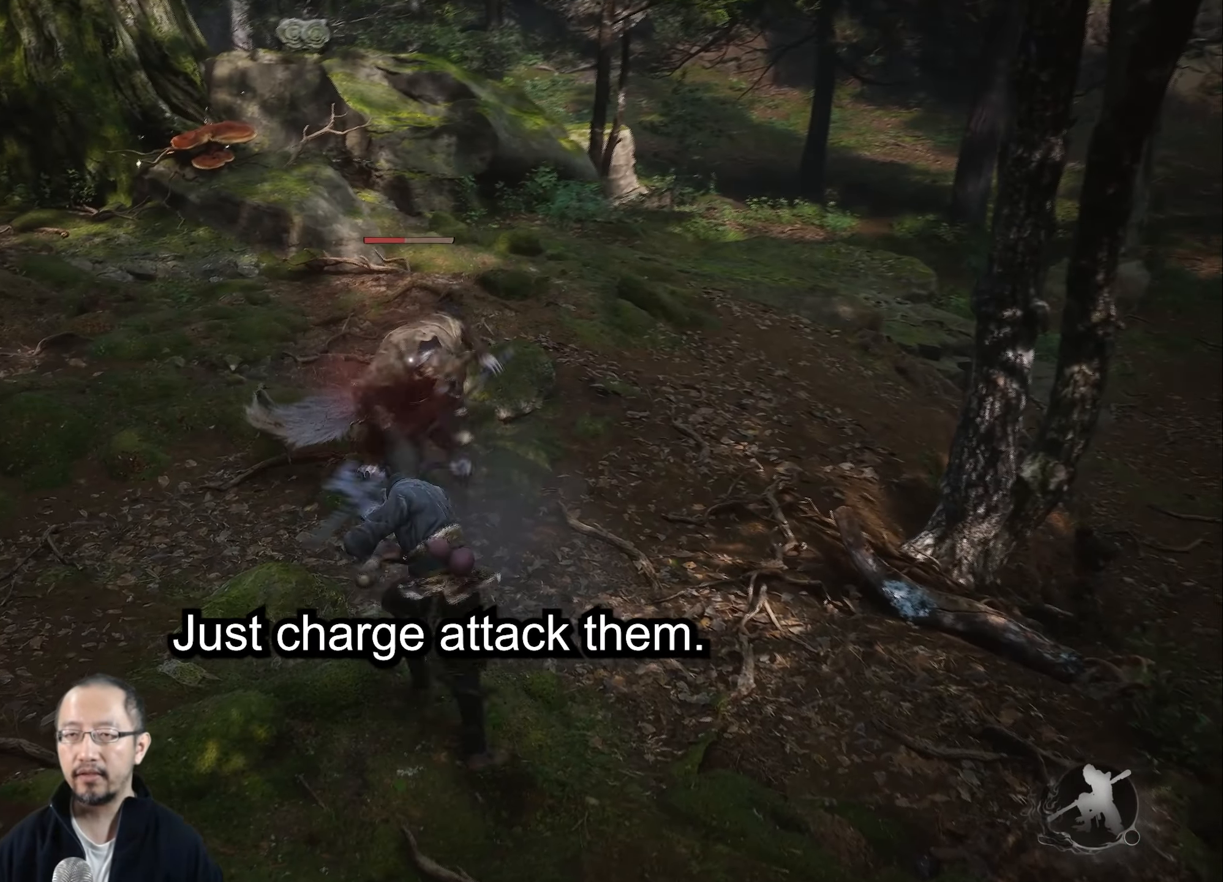
{"buttons": [], "left_stick": "up", "right_stick": "center", "events": [[100, "X", "up"], [167, "X", "down"], [250, "X", "up"], [333, "X", "down"], [433, "X", "up"]]}
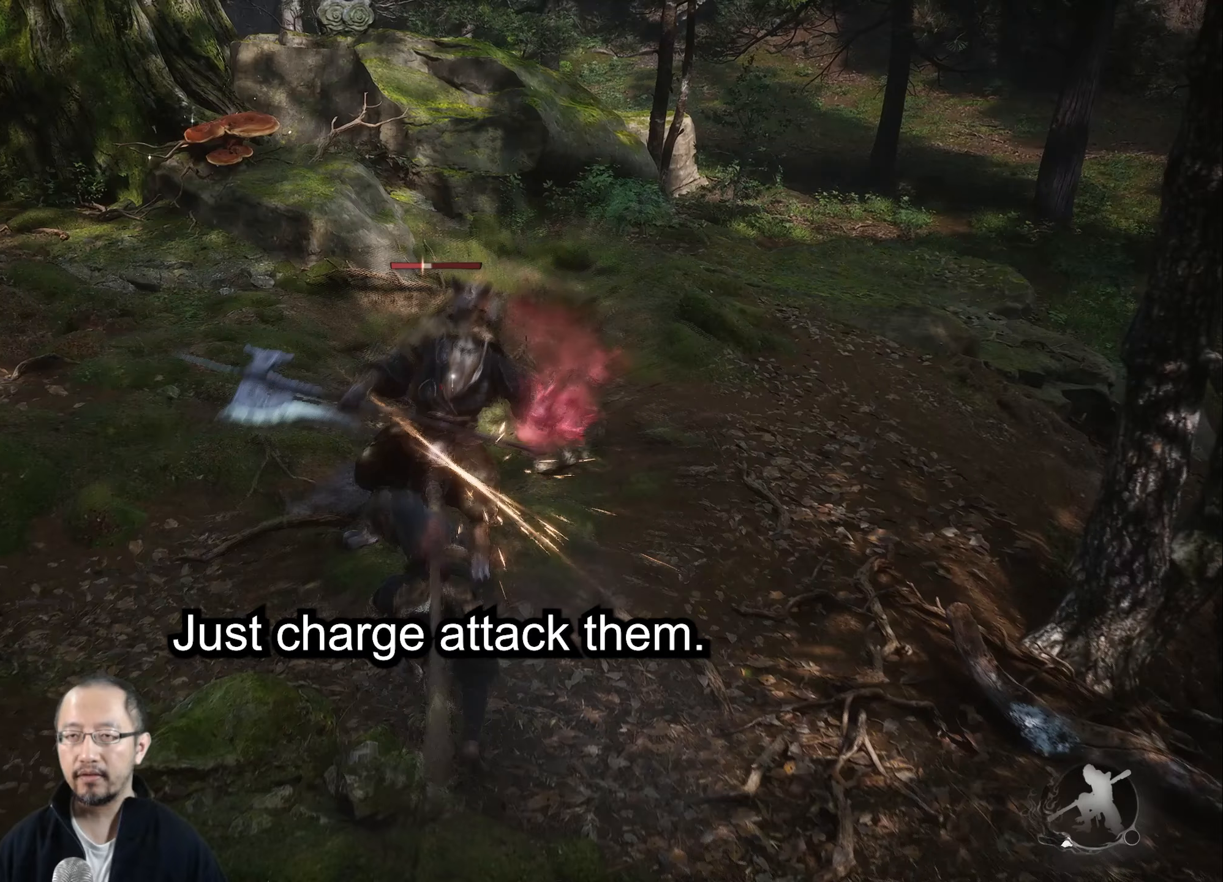
{"buttons": [], "left_stick": "up-left", "right_stick": "center", "events": [[17, "X", "down"], [133, "X", "up"], [200, "left_stick", "up-left"], [217, "X", "down"], [300, "X", "up"], [417, "X", "down"], [500, "X", "up"]]}
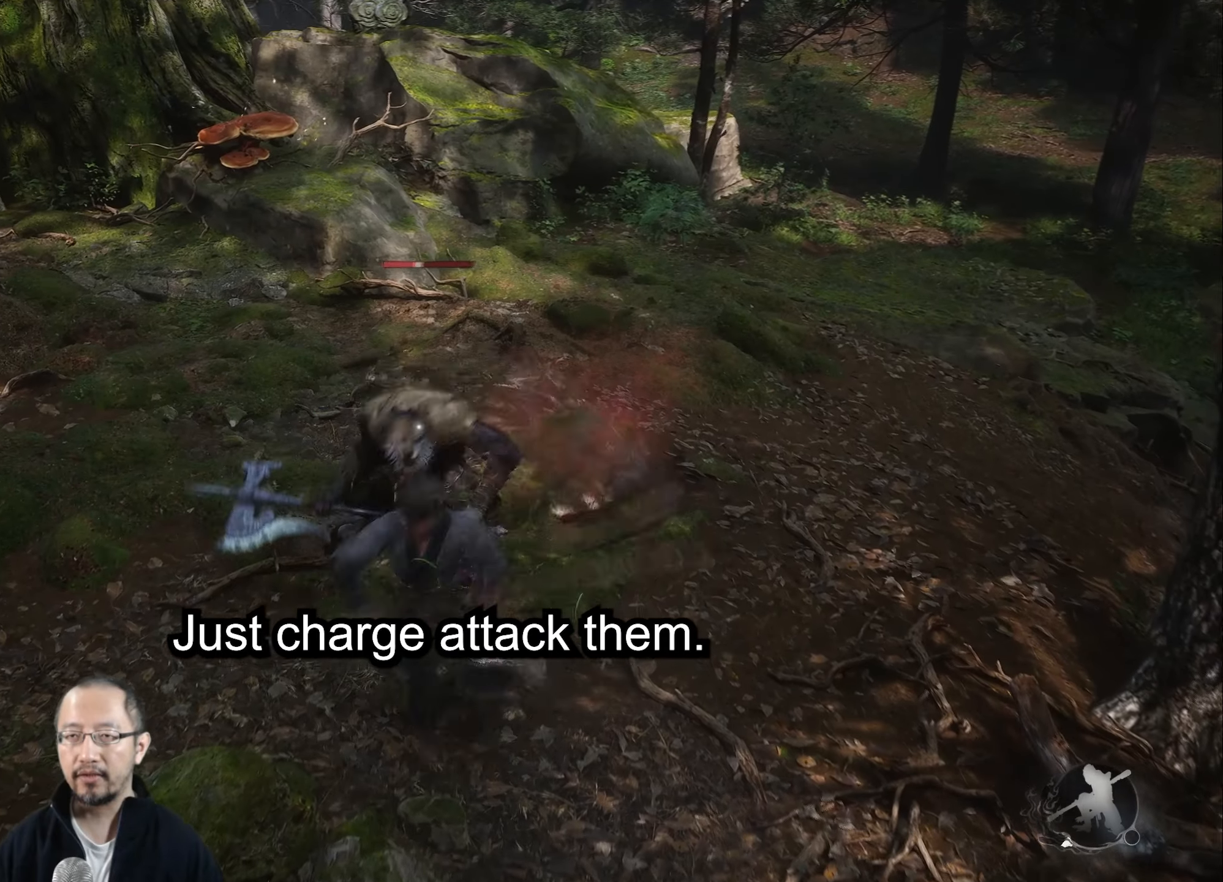
{"buttons": ["X"], "left_stick": "up-left", "right_stick": "center", "events": [[100, "X", "down"], [167, "X", "up"], [283, "X", "down"], [367, "X", "up"], [467, "X", "down"]]}
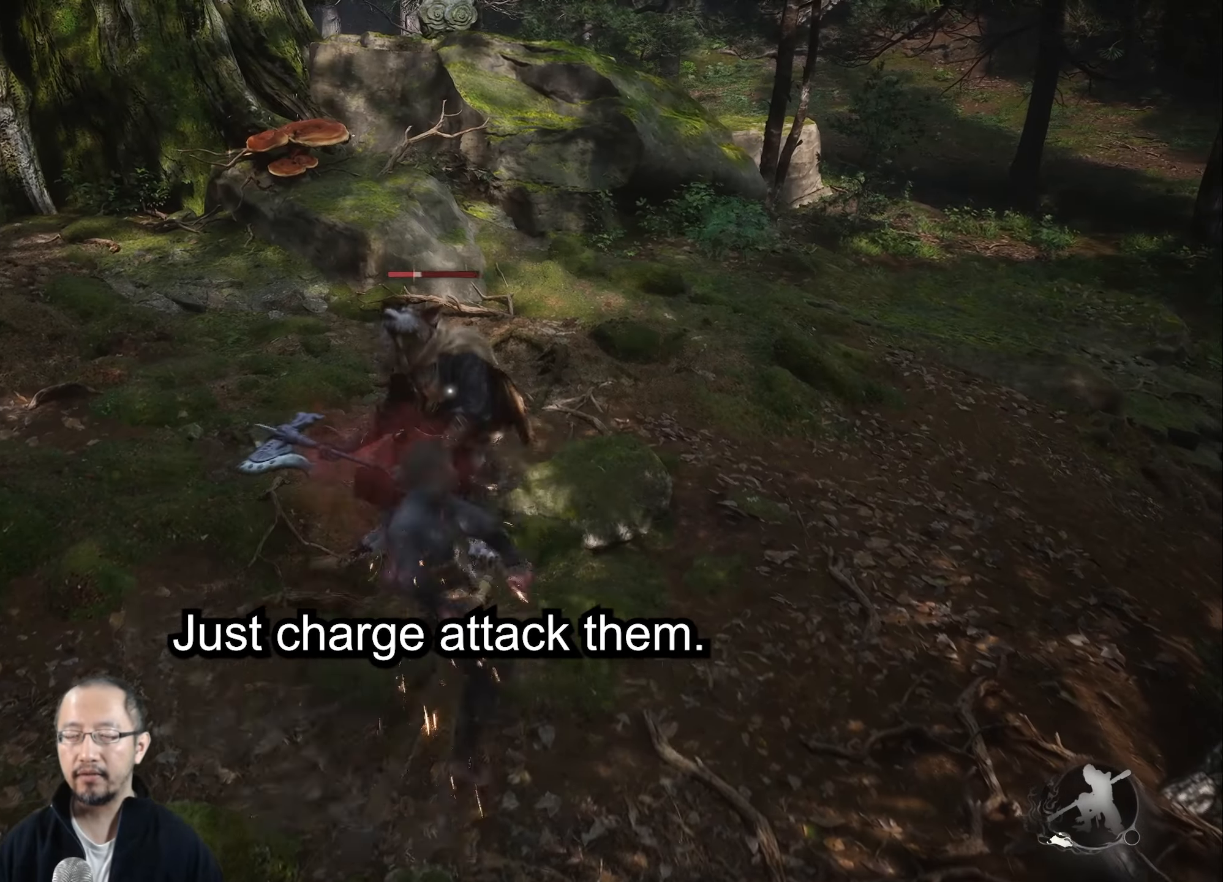
{"buttons": [], "left_stick": "up-left", "right_stick": "center", "events": [[67, "X", "up"], [183, "X", "down"], [283, "X", "up"], [367, "X", "down"], [433, "X", "up"]]}
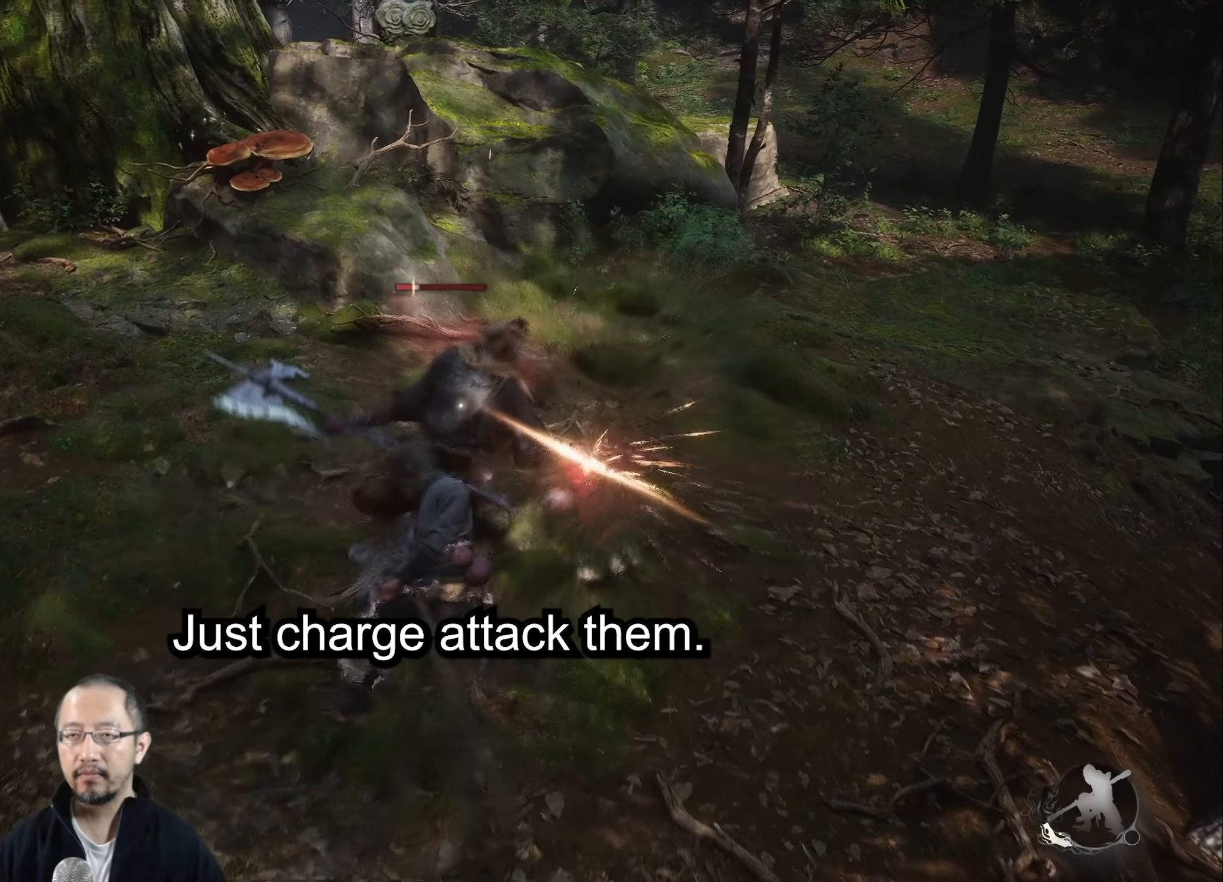
{"buttons": ["X"], "left_stick": "up-left", "right_stick": "center", "events": [[50, "X", "down"], [133, "X", "up"], [233, "X", "down"], [350, "X", "up"], [433, "X", "down"]]}
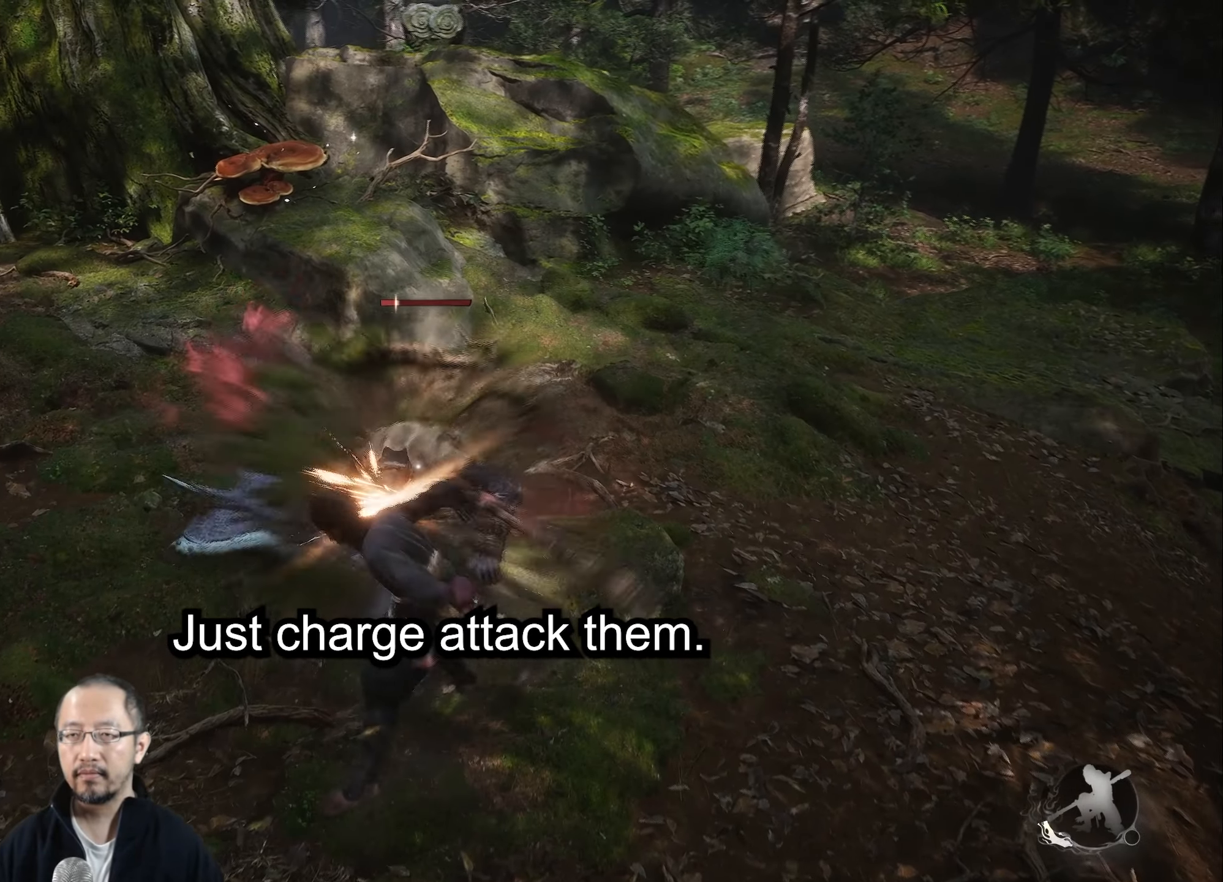
{"buttons": [], "left_stick": "up-left", "right_stick": "center", "events": [[50, "X", "up"], [117, "X", "down"], [233, "X", "up"], [317, "X", "down"], [433, "X", "up"]]}
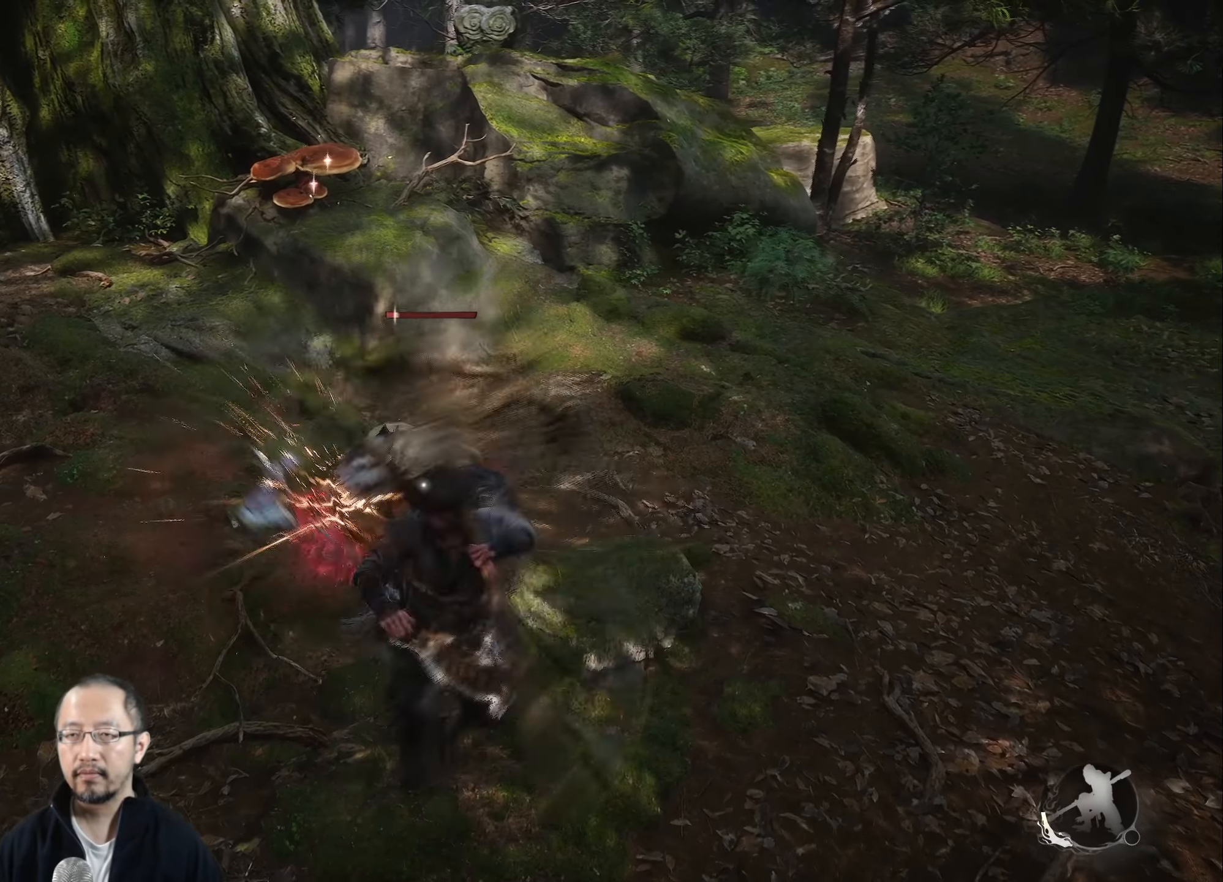
{"buttons": [], "left_stick": "up-left", "right_stick": "center", "events": [[33, "X", "down"], [117, "X", "up"], [217, "X", "down"], [317, "X", "up"], [433, "X", "down"], [483, "X", "up"]]}
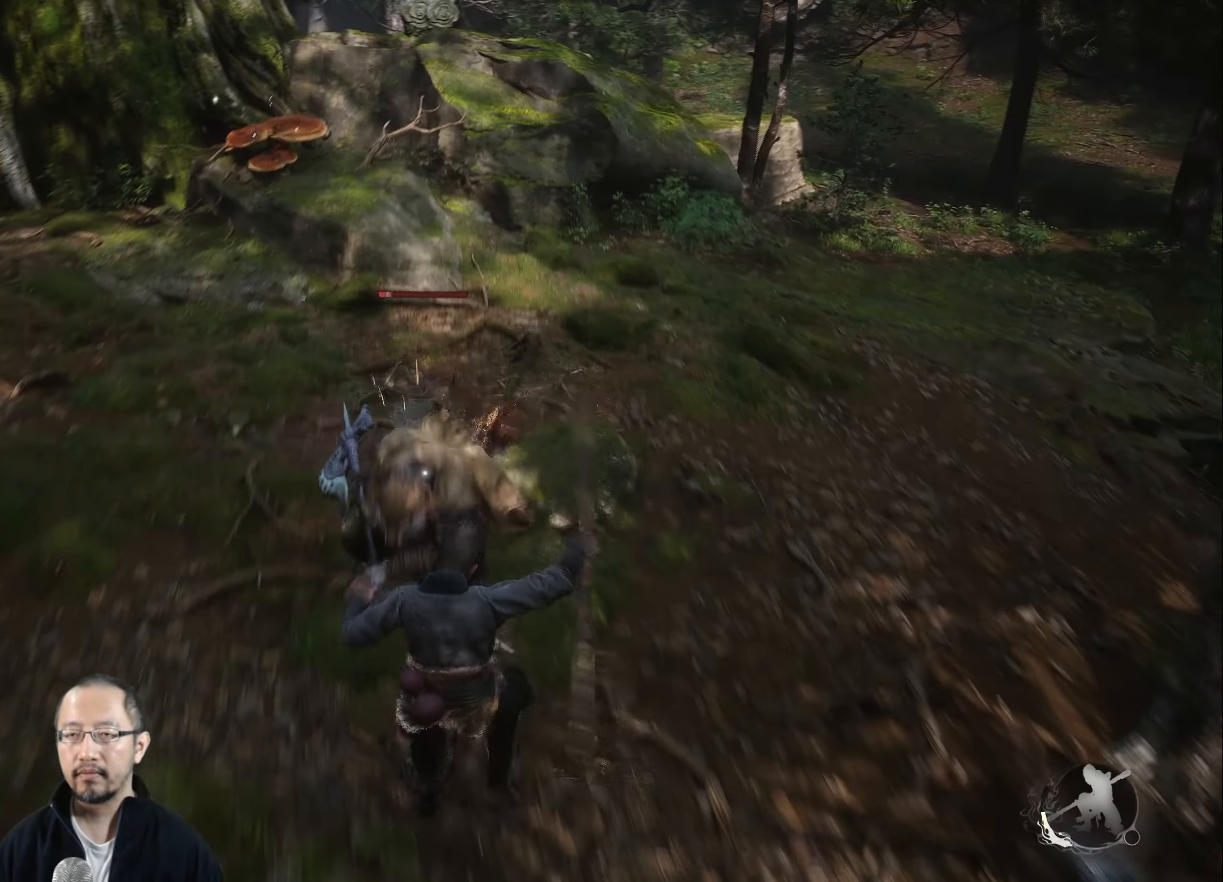
{"buttons": ["B"], "left_stick": "up-left", "right_stick": "center", "events": [[150, "B", "down"], [233, "B", "up"], [333, "B", "down"], [417, "B", "up"], [500, "B", "down"]]}
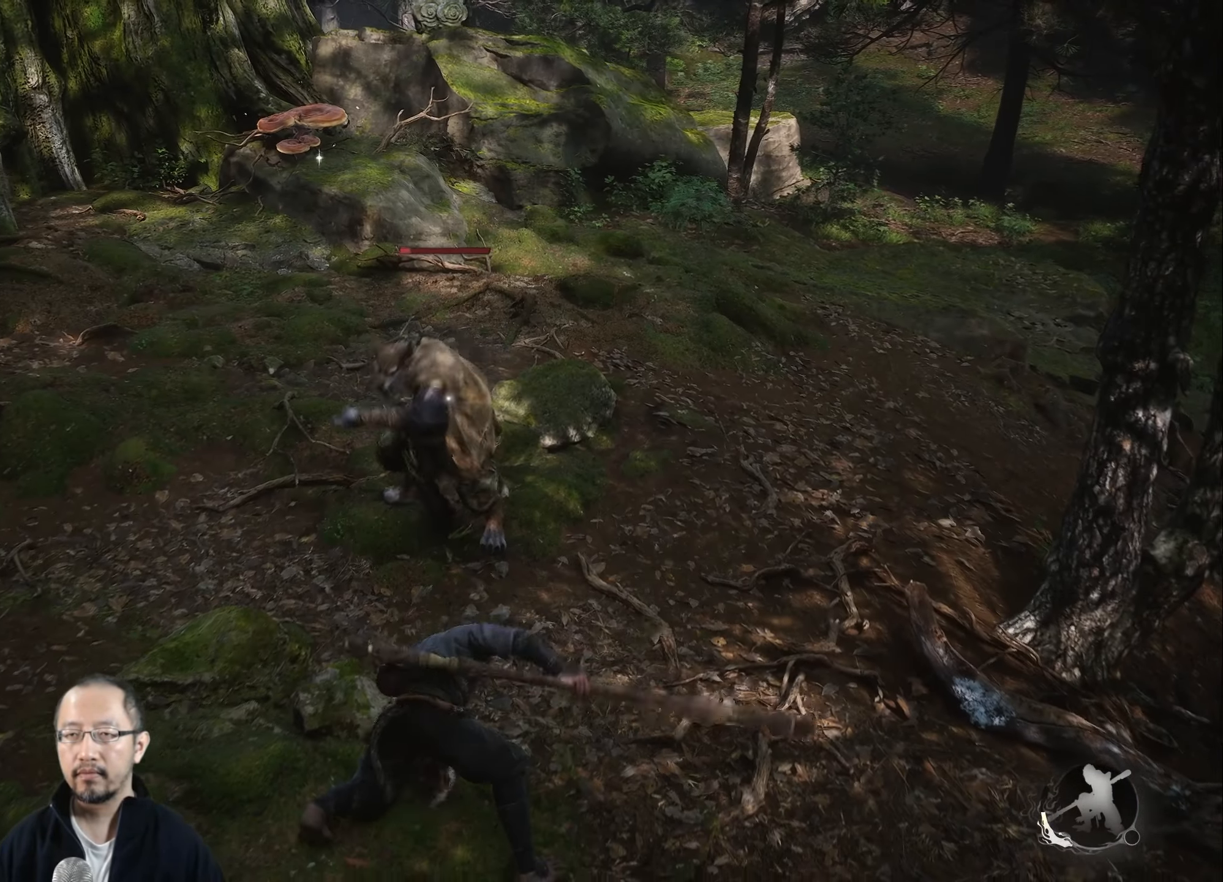
{"buttons": [], "left_stick": "up", "right_stick": "center", "events": [[117, "B", "up"], [417, "left_stick", "up"]]}
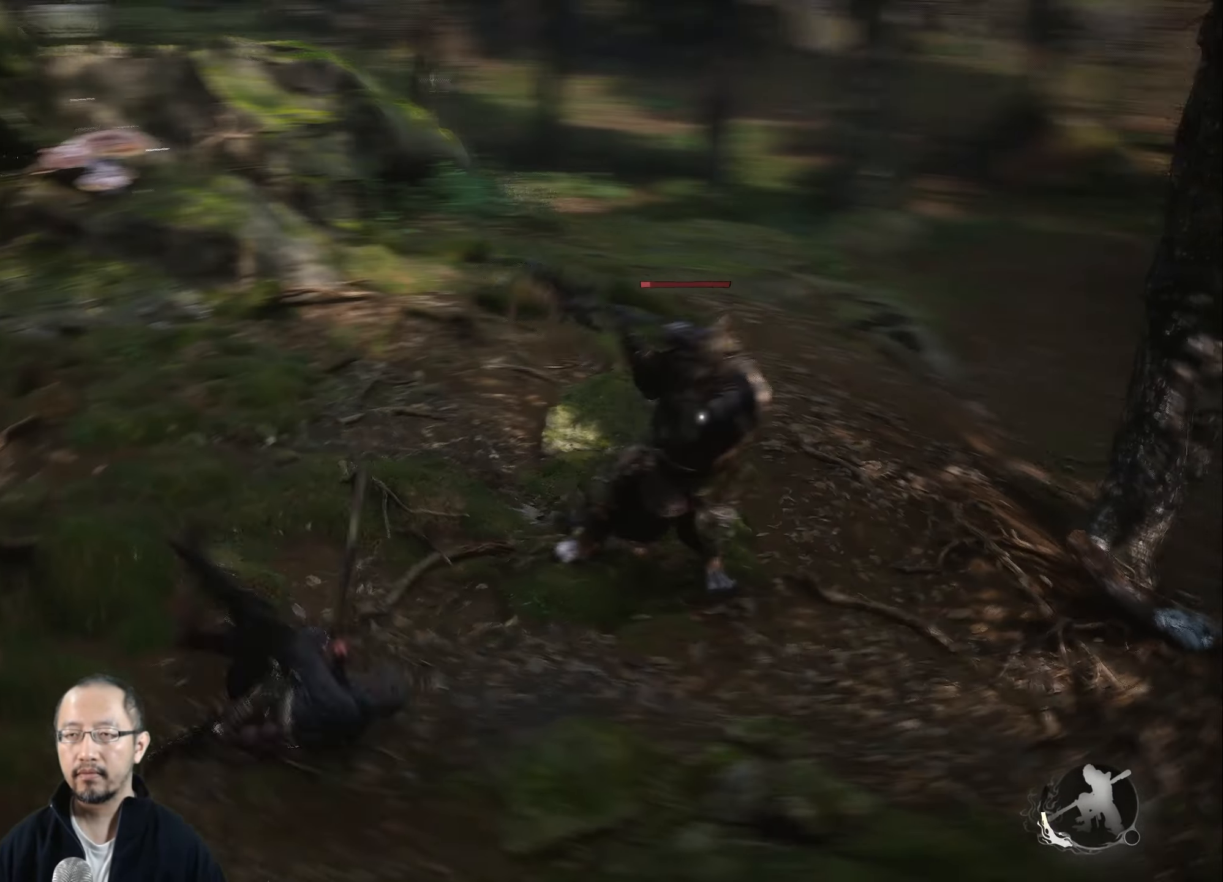
{"buttons": [], "left_stick": "up-right", "right_stick": "center", "events": [[67, "left_stick", "up-left"], [83, "B", "down"], [217, "B", "up"], [300, "B", "down"], [383, "B", "up"], [433, "left_stick", "up-right"]]}
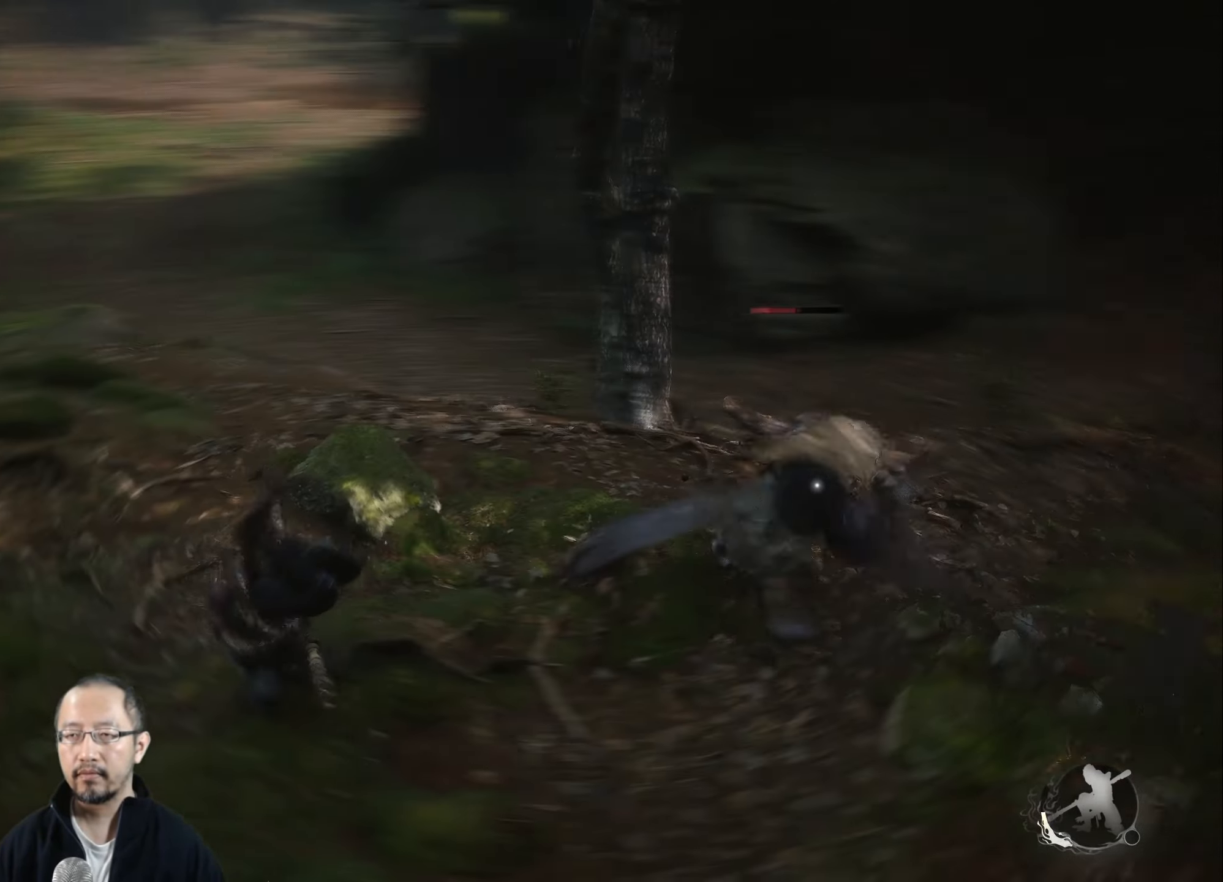
{"buttons": ["X"], "left_stick": "up-right", "right_stick": "center", "events": [[67, "X", "down"], [183, "X", "up"], [283, "X", "down"], [400, "X", "up"], [500, "X", "down"]]}
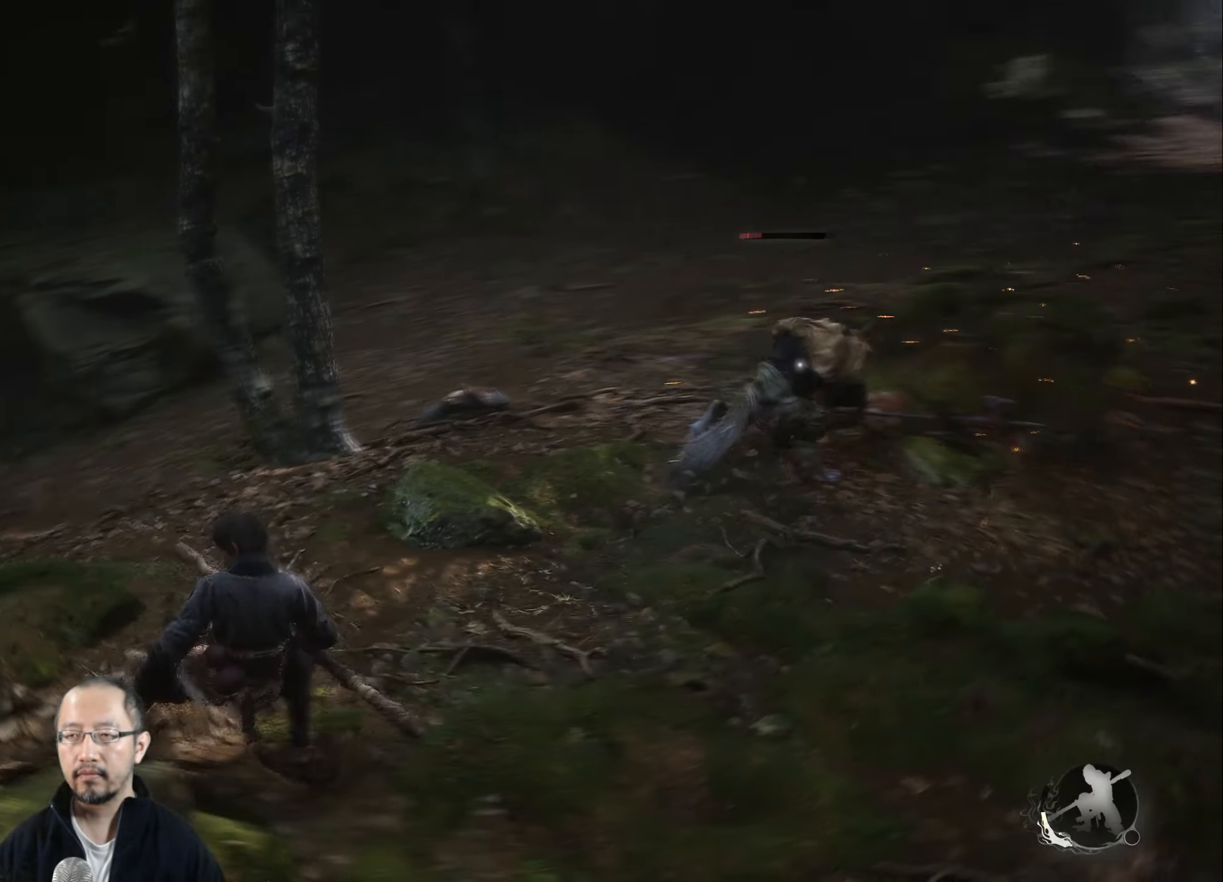
{"buttons": [], "left_stick": "up-right", "right_stick": "center", "events": [[100, "X", "up"], [183, "X", "down"], [317, "X", "up"], [400, "X", "down"], [500, "X", "up"]]}
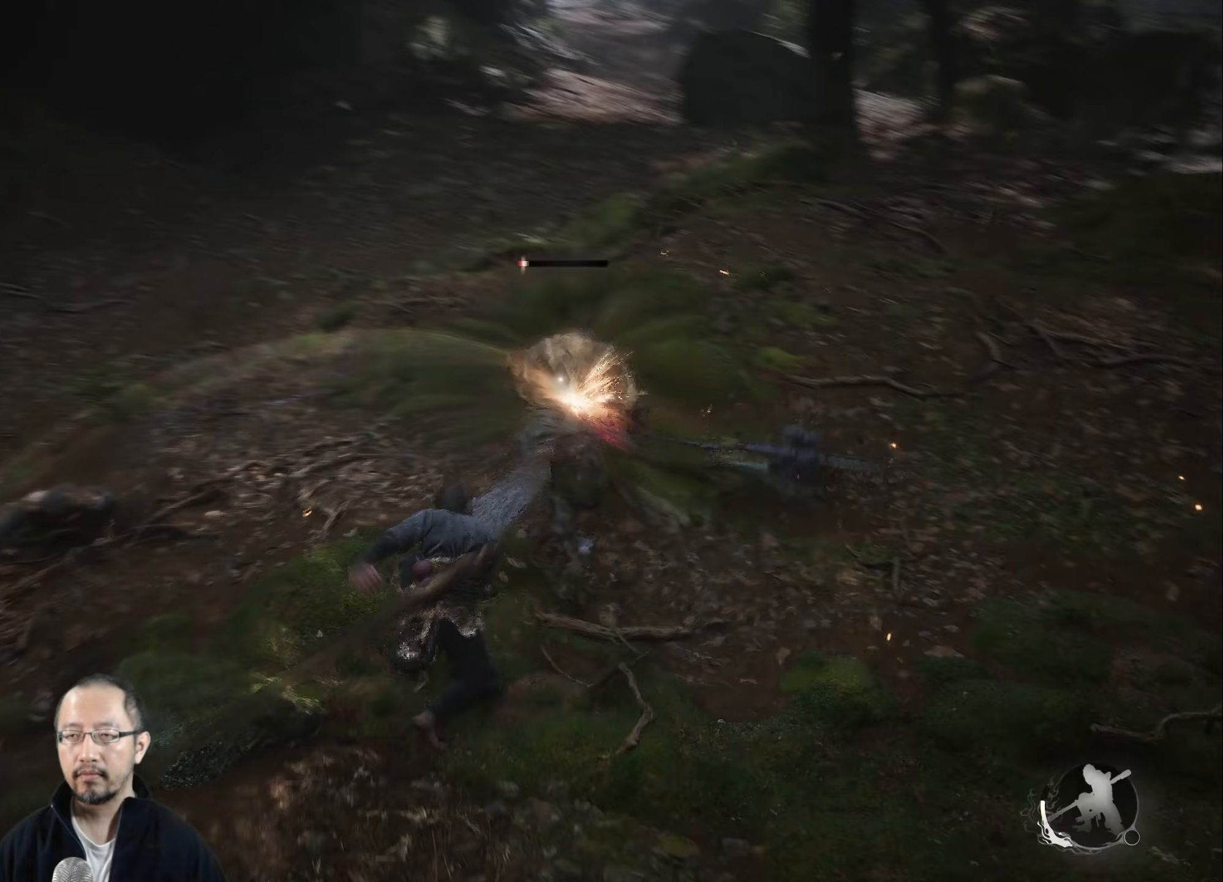
{"buttons": [], "left_stick": "up-right", "right_stick": "center", "events": [[133, "X", "down"], [217, "X", "up"], [317, "X", "down"], [400, "X", "up"]]}
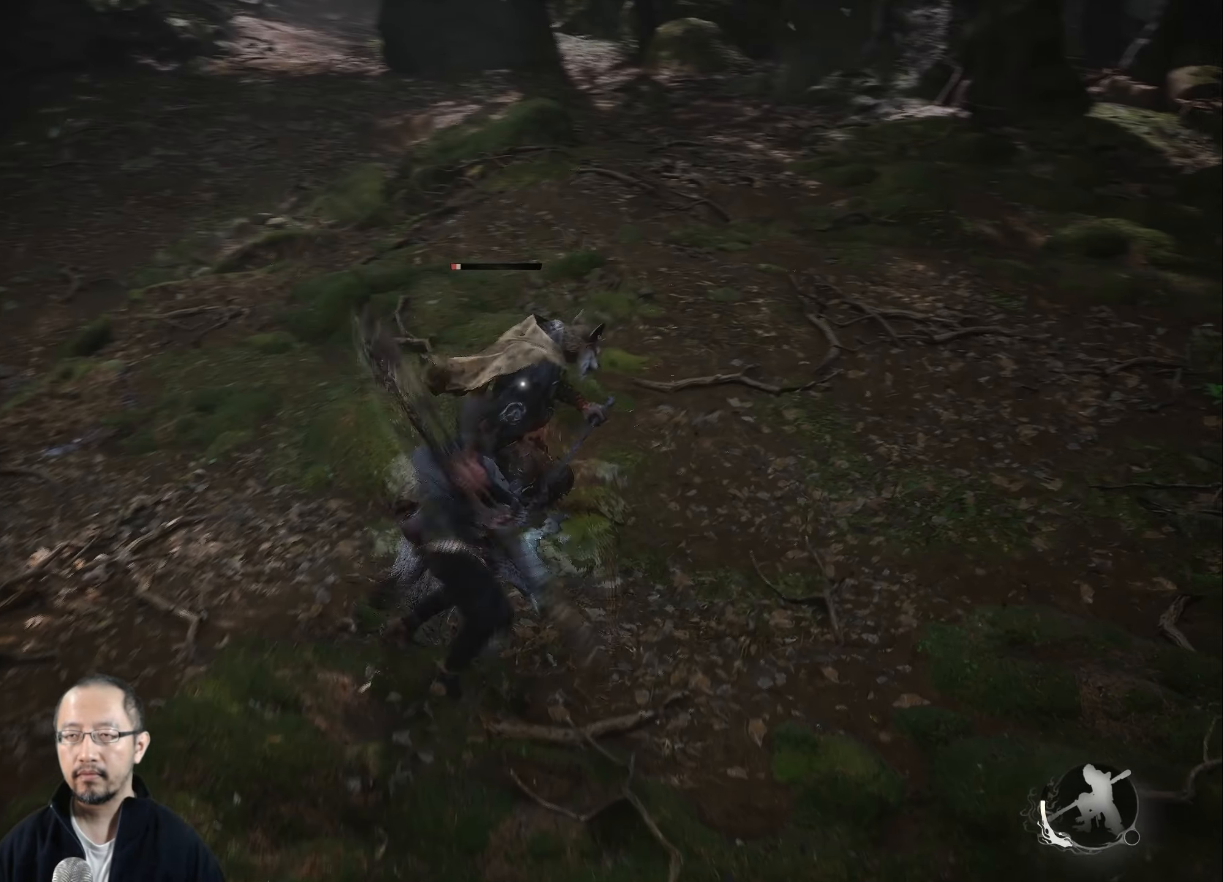
{"buttons": [], "left_stick": "up", "right_stick": "center", "events": [[50, "left_stick", "up"], [117, "right_stick", "left"], [233, "right_stick", "center"], [367, "X", "down"], [500, "X", "up"]]}
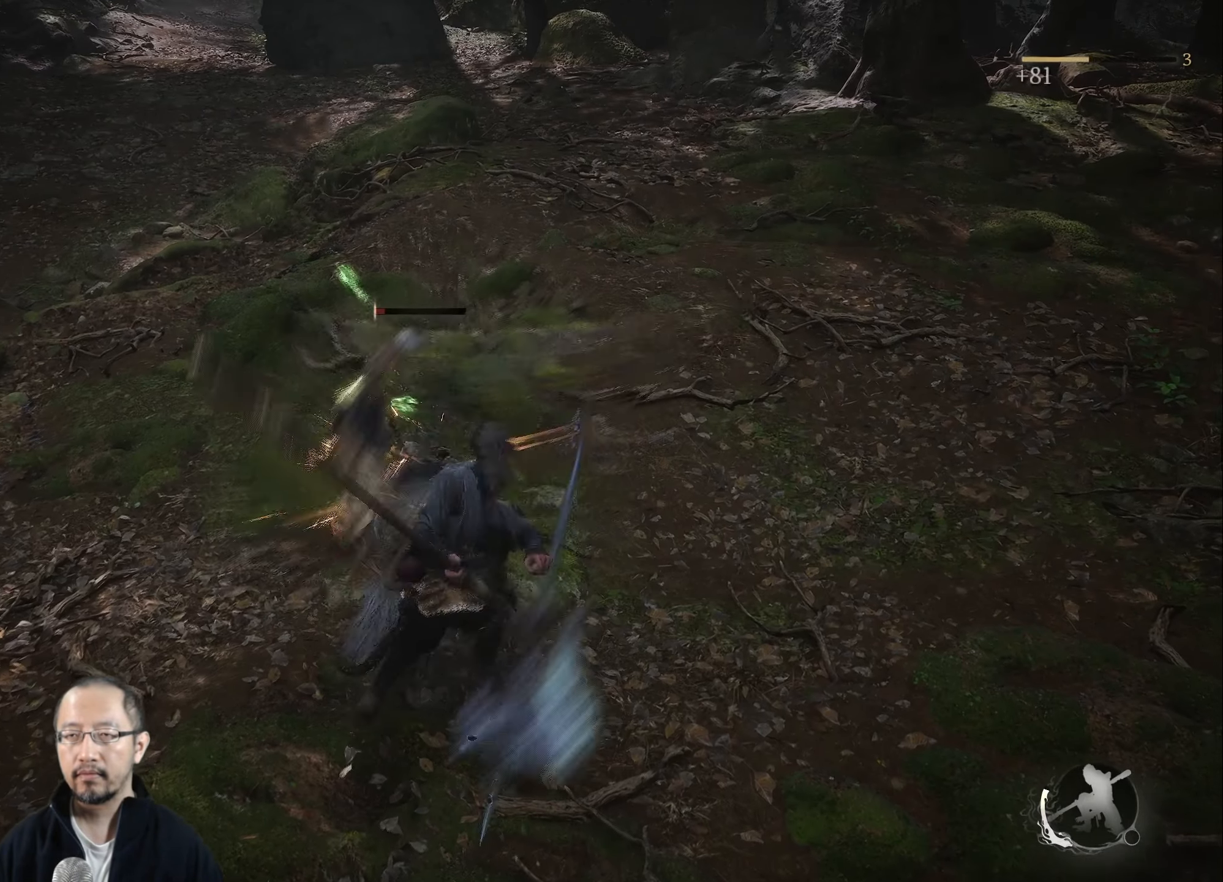
{"buttons": [], "left_stick": "up", "right_stick": "up-left", "events": [[100, "X", "down"], [183, "X", "up"], [350, "right_stick", "up-left"]]}
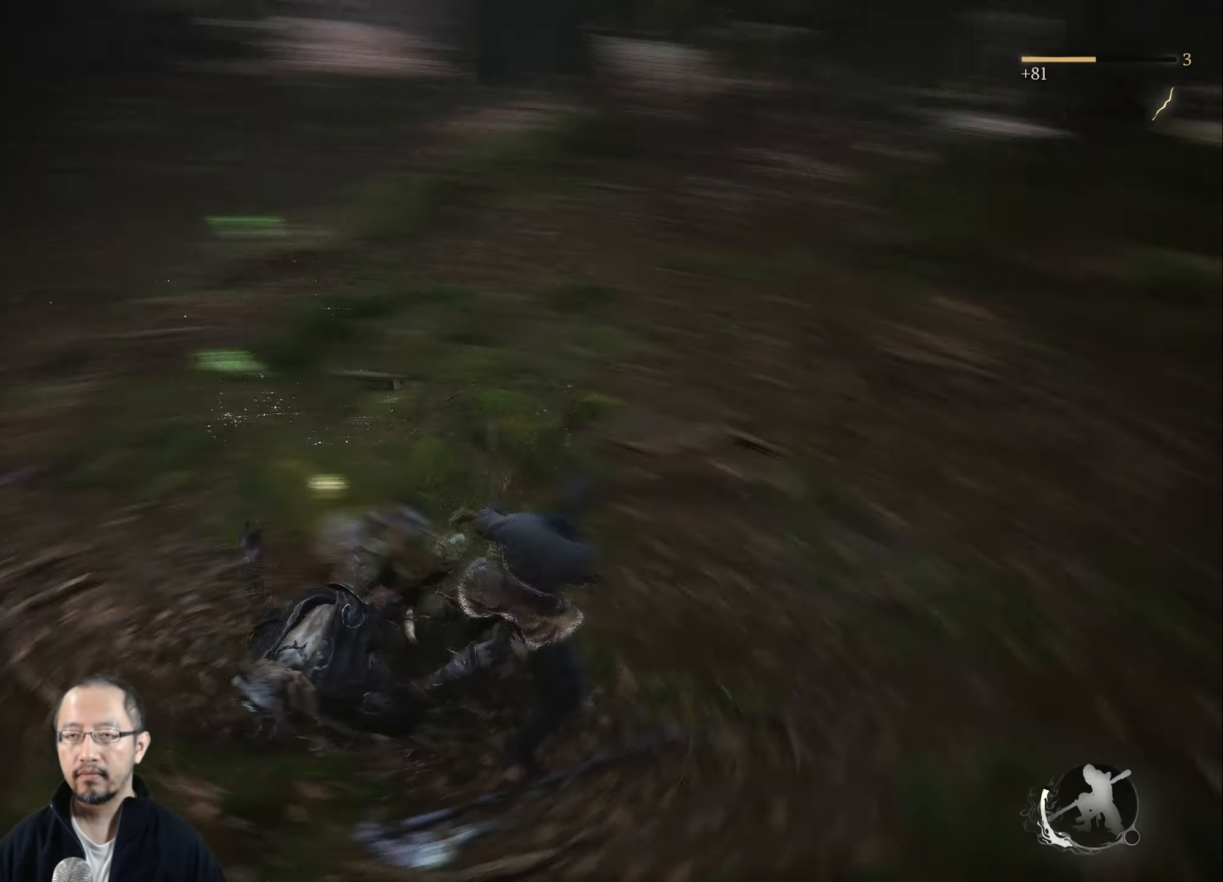
{"buttons": [], "left_stick": "up", "right_stick": "center", "events": [[350, "right_stick", "center"]]}
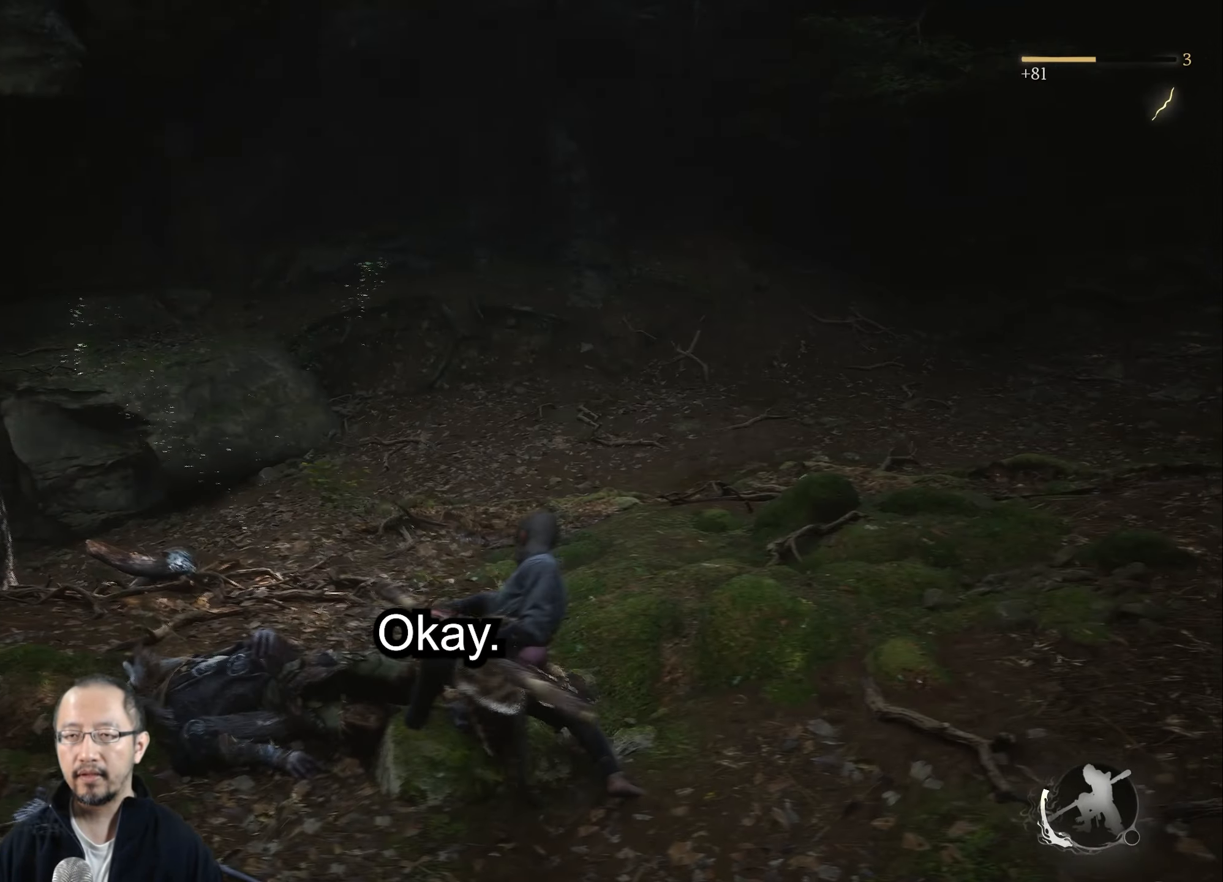
{"buttons": [], "left_stick": "up", "right_stick": "center", "events": [[100, "right_stick", "left"], [283, "right_stick", "center"]]}
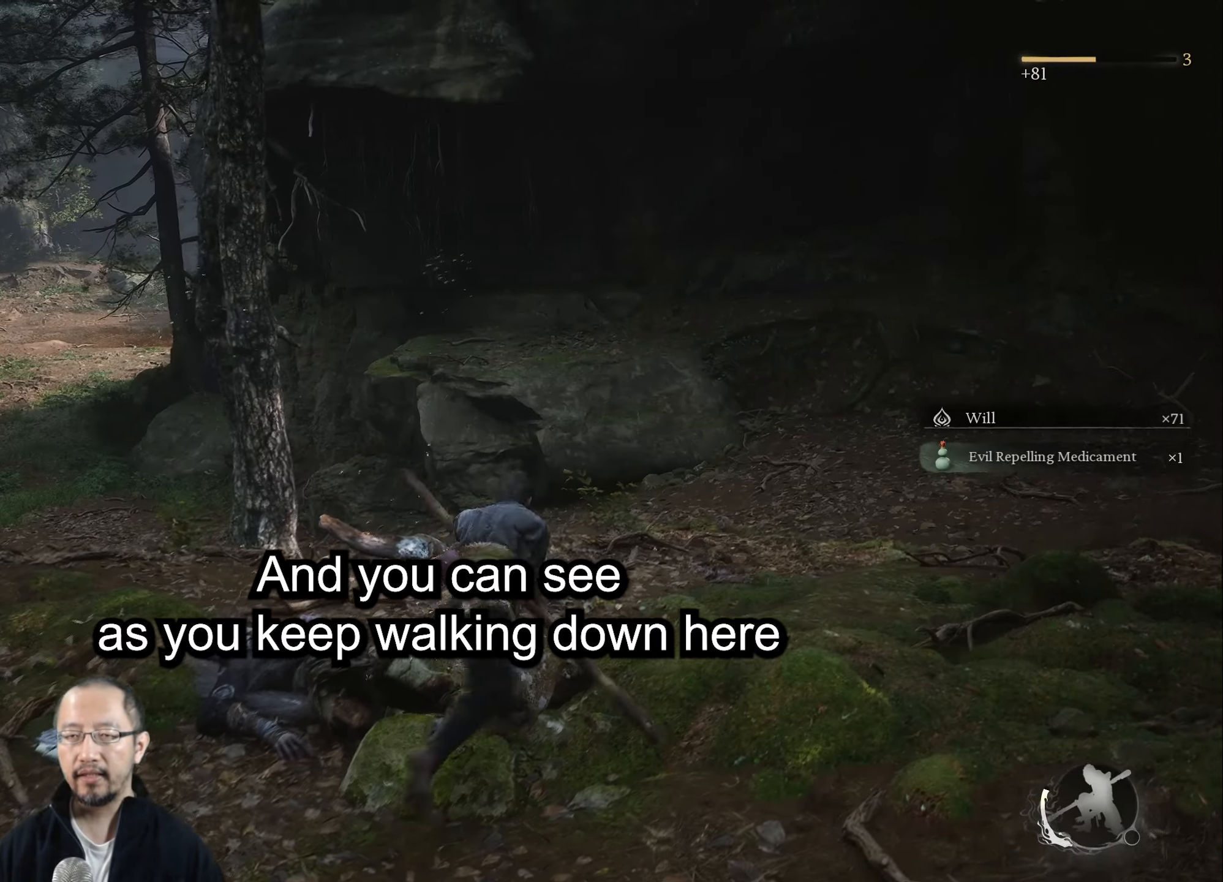
{"buttons": [], "left_stick": "up", "right_stick": "center", "events": []}
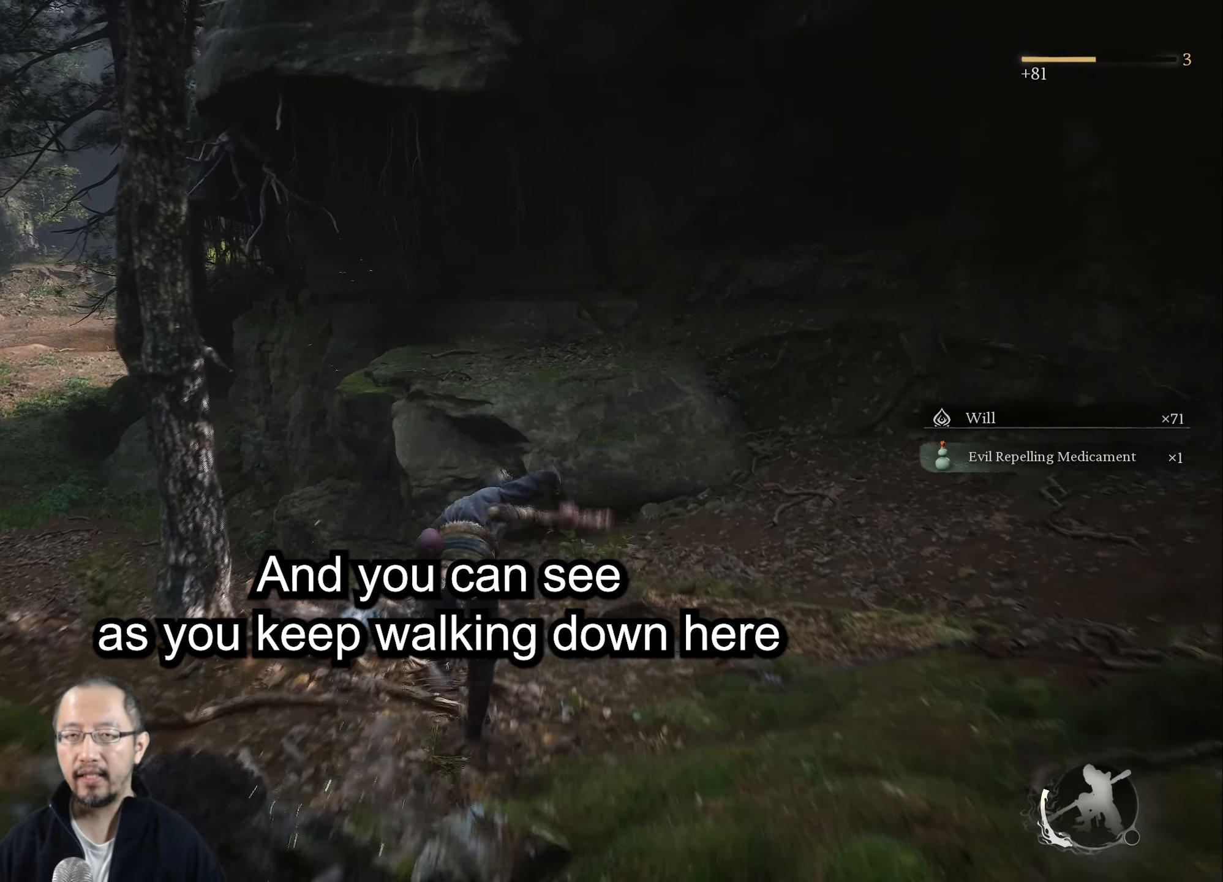
{"buttons": [], "left_stick": "up", "right_stick": "left", "events": [[167, "A", "down"], [283, "A", "up"], [500, "right_stick", "left"]]}